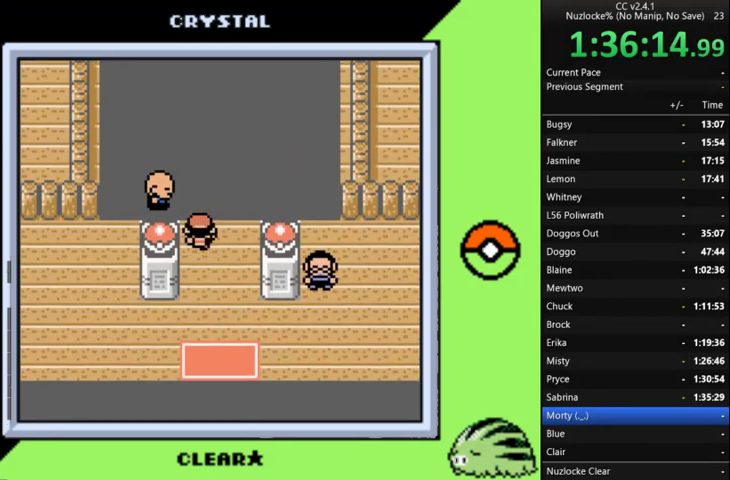
Gameplay with a controller (Nintendo layout); each line is a JSON object with the inputs held at the frame after it. "events" lists button and stick changes between this image and that frame as [ms after this image, input, new state], when the widget could be followed in between. Not read: L3 R3.
{"buttons": ["DPAD_UP"], "events": [[300, "DPAD_UP", "down"]]}
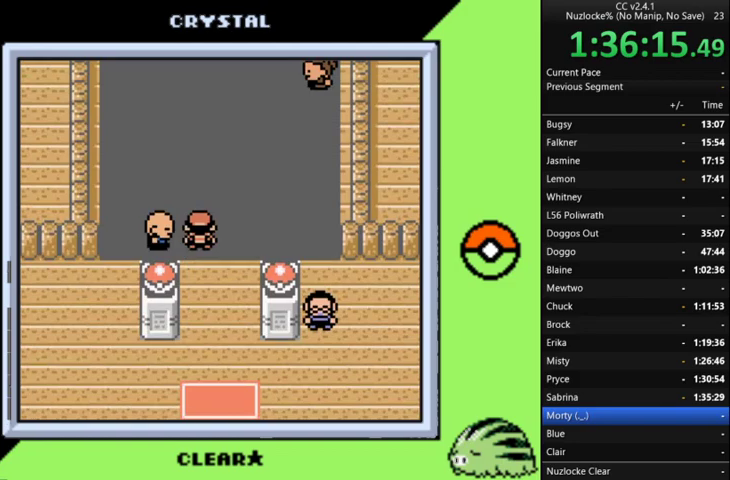
{"buttons": [], "events": [[33, "DPAD_UP", "up"], [367, "A", "down"], [467, "A", "up"]]}
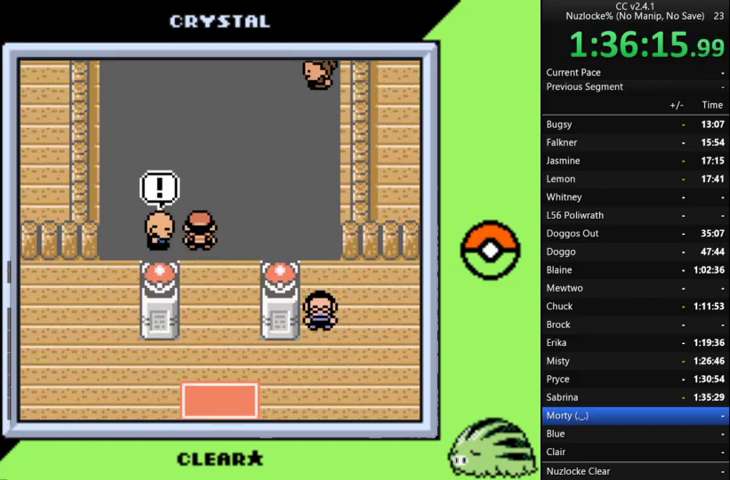
{"buttons": [], "events": [[67, "A", "down"], [167, "A", "up"], [400, "A", "down"], [500, "A", "up"]]}
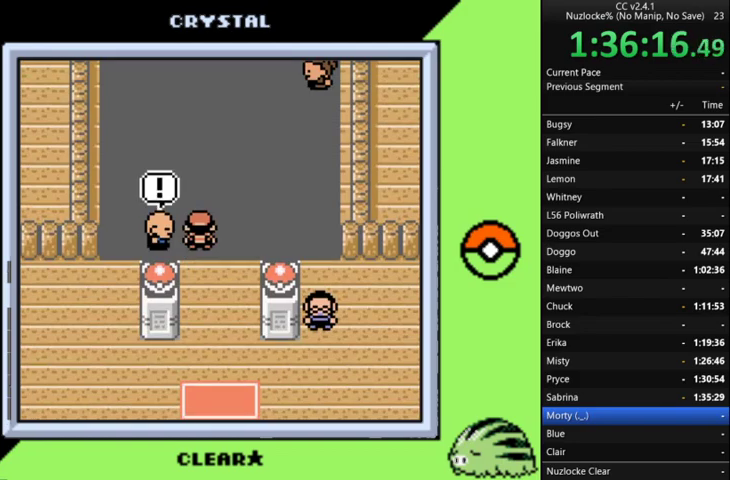
{"buttons": [], "events": [[67, "A", "down"], [167, "A", "up"], [267, "A", "down"], [500, "A", "up"]]}
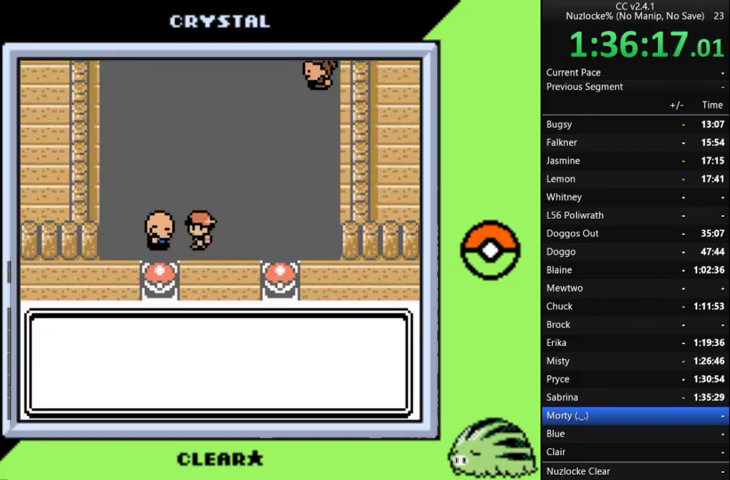
{"buttons": [], "events": [[100, "A", "down"], [200, "A", "up"], [267, "A", "down"], [333, "A", "up"], [433, "A", "down"], [500, "A", "up"]]}
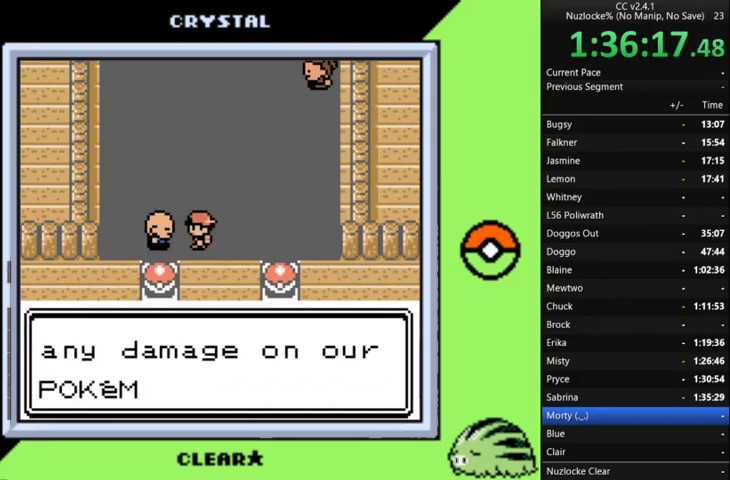
{"buttons": ["A"], "events": [[100, "A", "down"], [333, "A", "up"], [433, "A", "down"]]}
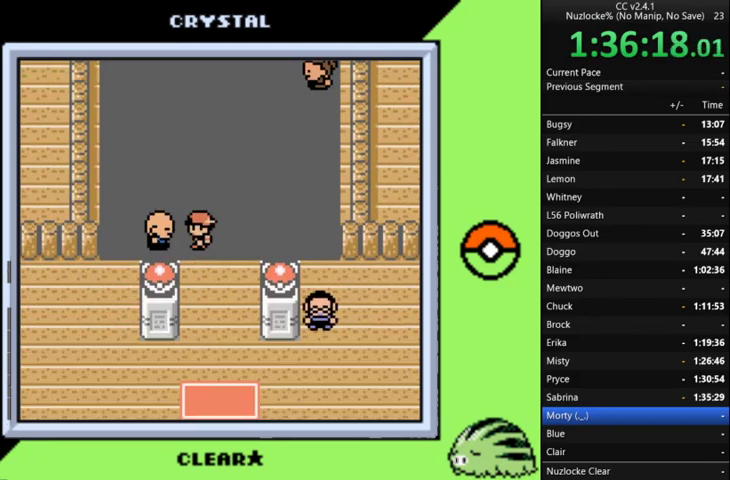
{"buttons": [], "events": [[33, "A", "up"], [133, "A", "down"], [200, "A", "up"]]}
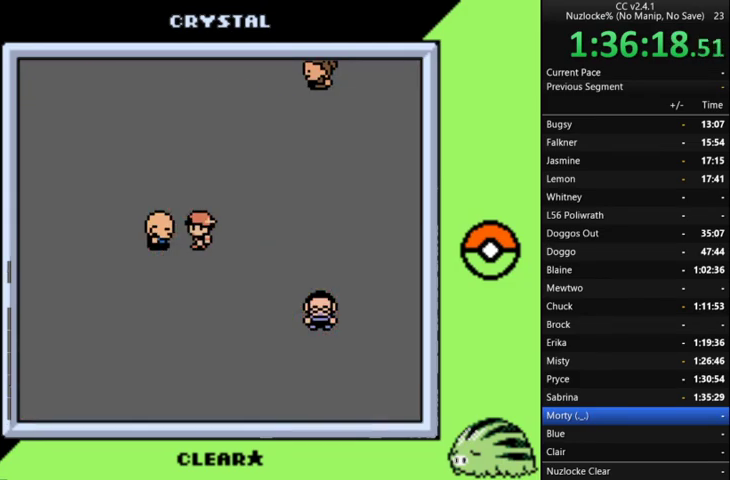
{"buttons": [], "events": []}
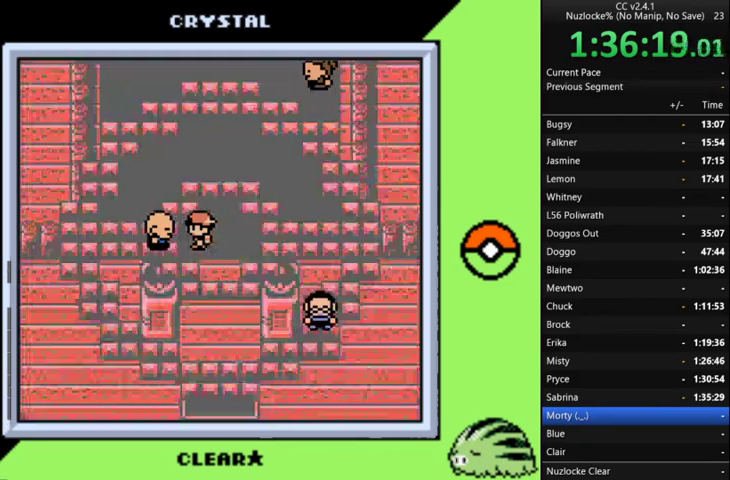
{"buttons": [], "events": []}
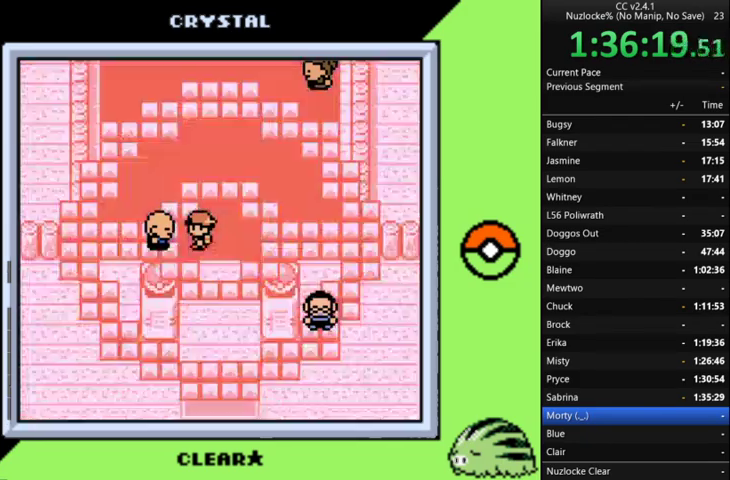
{"buttons": ["A"], "events": [[133, "A", "down"], [267, "A", "up"], [333, "A", "down"]]}
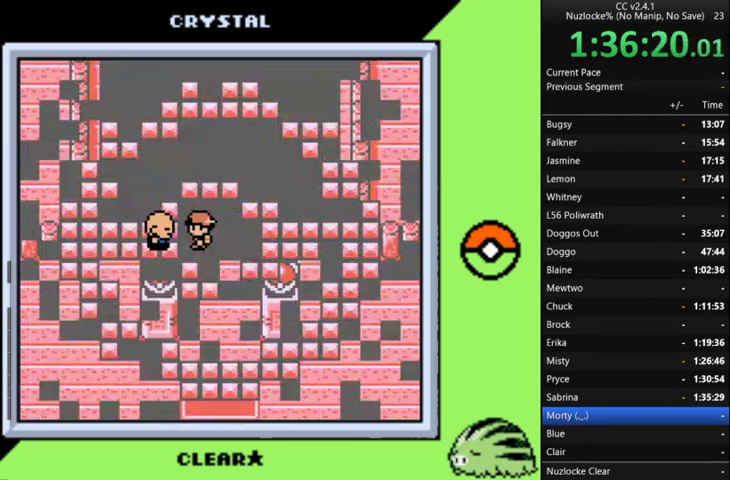
{"buttons": ["A"], "events": [[133, "A", "up"], [233, "A", "down"], [333, "A", "up"], [433, "A", "down"]]}
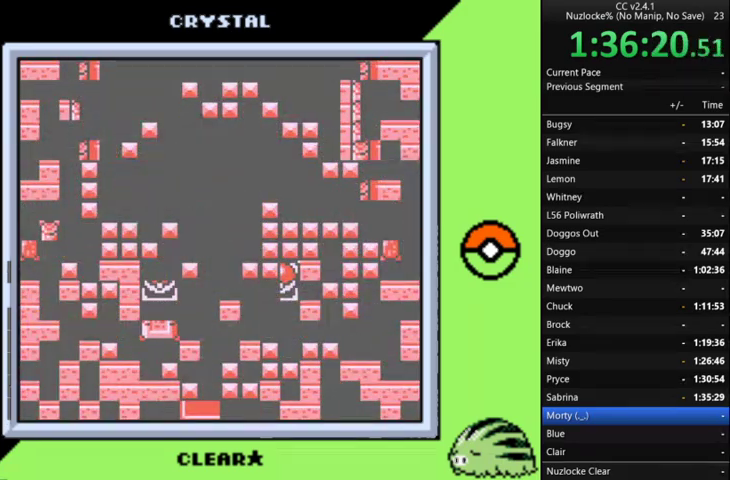
{"buttons": ["A"], "events": [[33, "A", "up"], [100, "A", "down"], [200, "A", "up"], [300, "A", "down"], [400, "A", "up"], [500, "A", "down"]]}
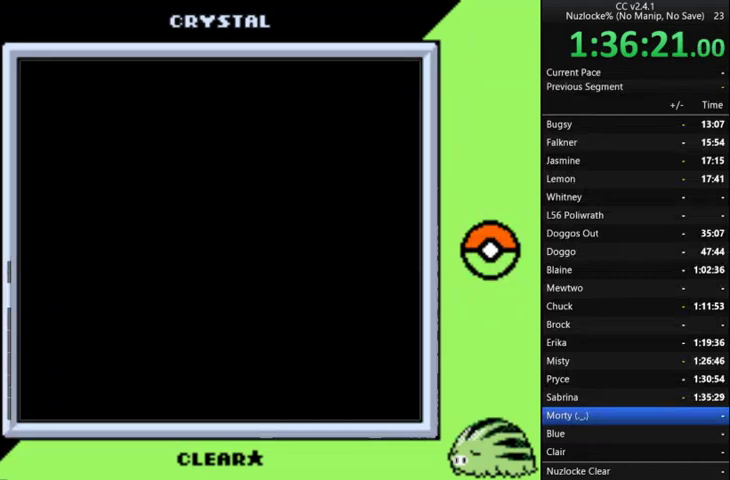
{"buttons": [], "events": [[67, "A", "up"], [167, "A", "down"], [300, "A", "up"], [367, "A", "down"], [467, "A", "up"]]}
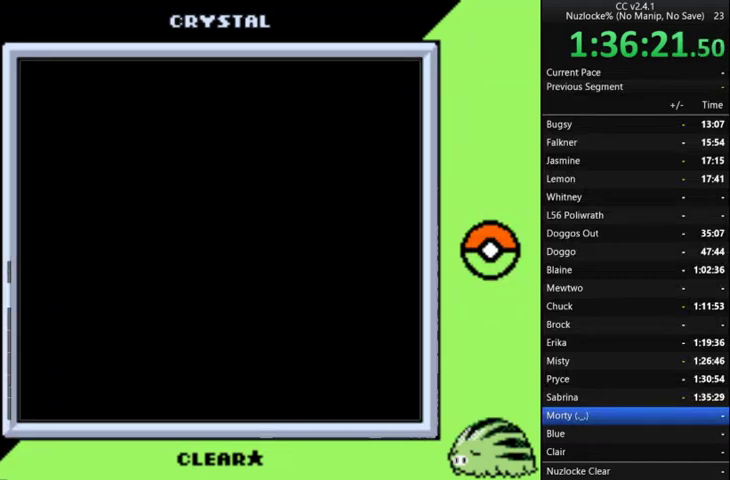
{"buttons": ["A"], "events": [[33, "A", "down"], [133, "A", "up"], [233, "A", "down"], [333, "A", "up"], [433, "A", "down"]]}
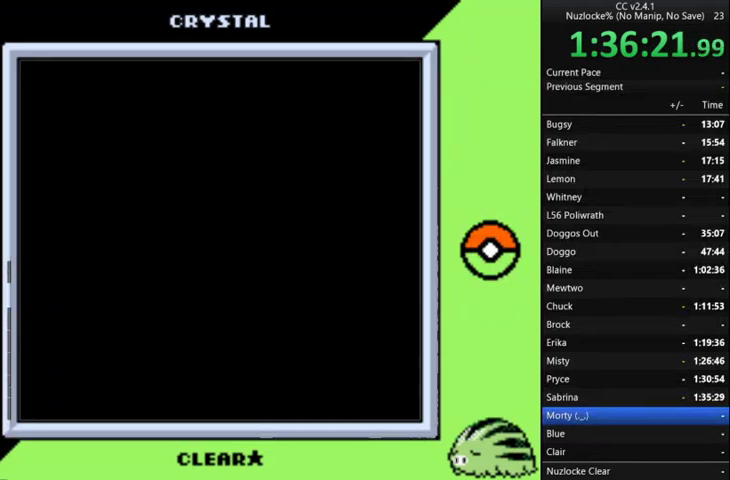
{"buttons": ["A"], "events": [[33, "A", "up"], [133, "A", "down"], [200, "A", "up"], [300, "A", "down"], [400, "A", "up"], [500, "A", "down"]]}
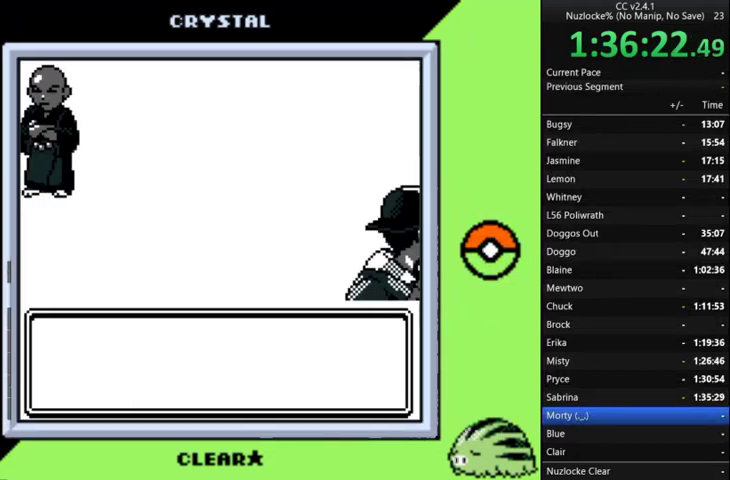
{"buttons": [], "events": [[100, "A", "up"], [167, "A", "down"], [267, "A", "up"], [367, "A", "down"], [467, "A", "up"]]}
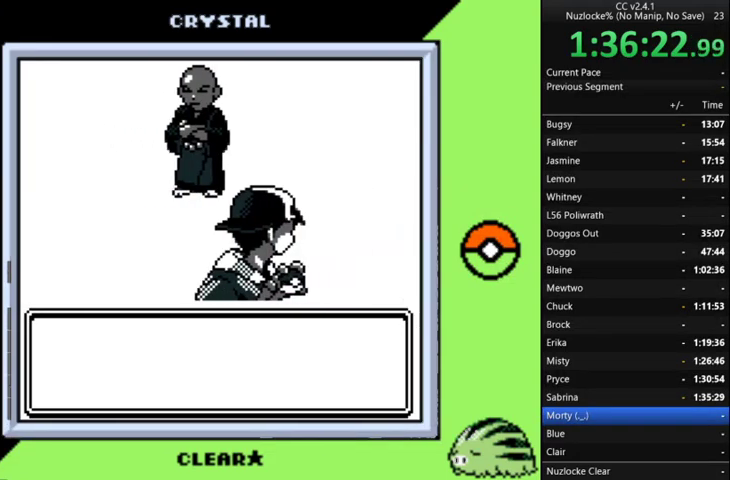
{"buttons": ["A"], "events": [[67, "A", "down"], [133, "A", "up"], [233, "A", "down"], [333, "A", "up"], [433, "A", "down"]]}
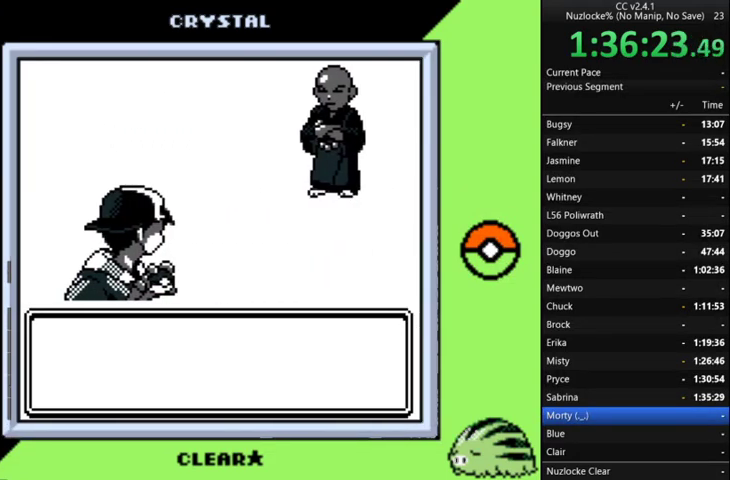
{"buttons": ["A"], "events": [[33, "A", "up"], [133, "A", "down"], [200, "A", "up"], [300, "A", "down"], [400, "A", "up"], [500, "A", "down"]]}
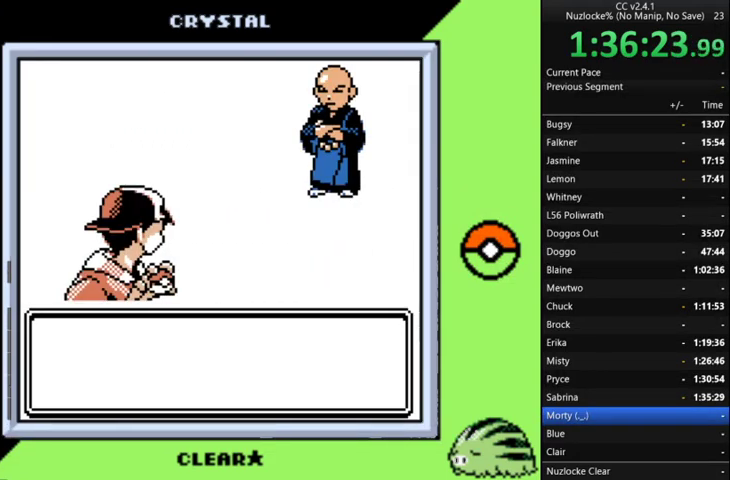
{"buttons": [], "events": [[133, "A", "up"], [233, "A", "down"], [333, "A", "up"], [400, "A", "down"], [500, "A", "up"]]}
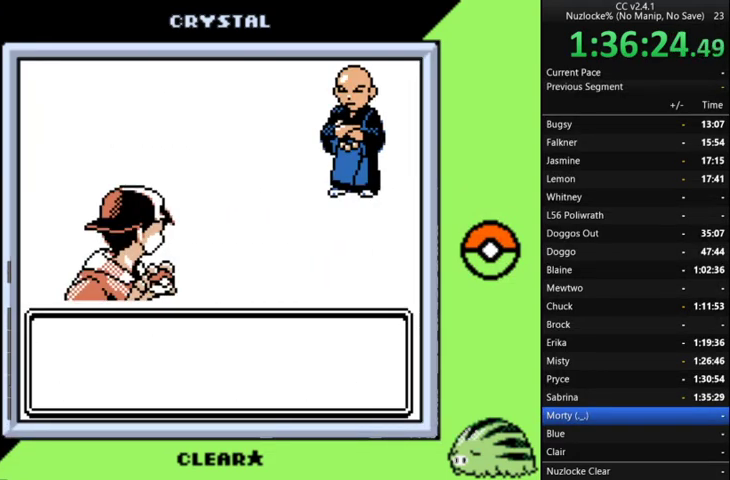
{"buttons": [], "events": [[100, "A", "down"], [200, "A", "up"], [300, "A", "down"], [367, "A", "up"]]}
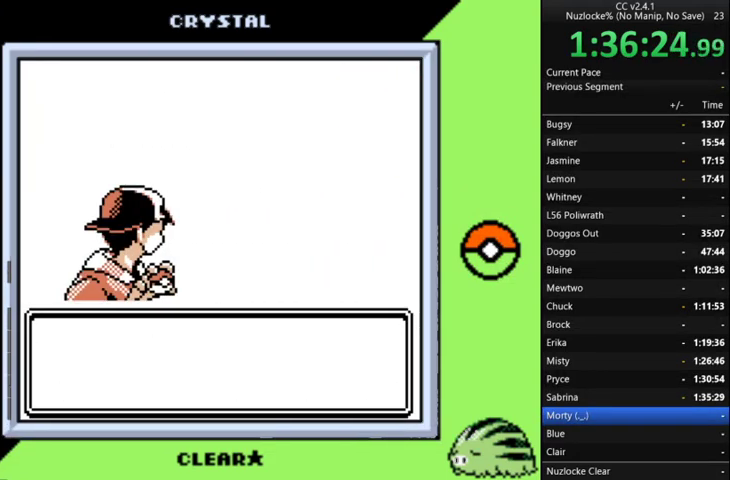
{"buttons": [], "events": [[67, "A", "down"], [200, "A", "up"], [333, "A", "down"], [500, "A", "up"]]}
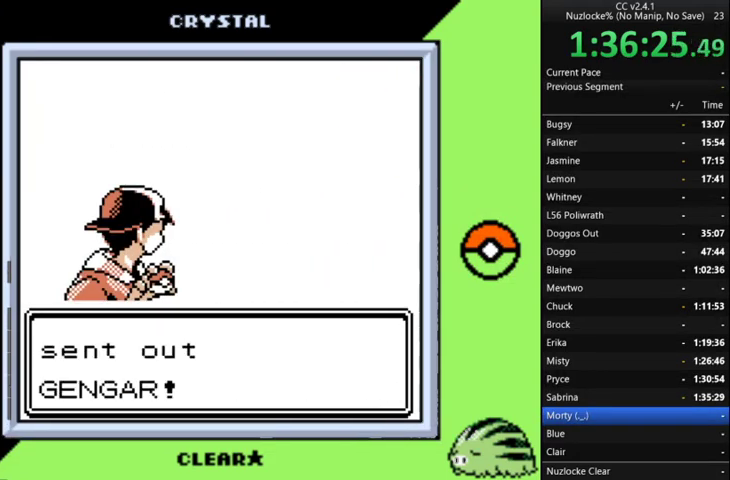
{"buttons": ["A"], "events": [[67, "A", "down"], [167, "A", "up"], [300, "A", "down"], [400, "A", "up"], [500, "A", "down"]]}
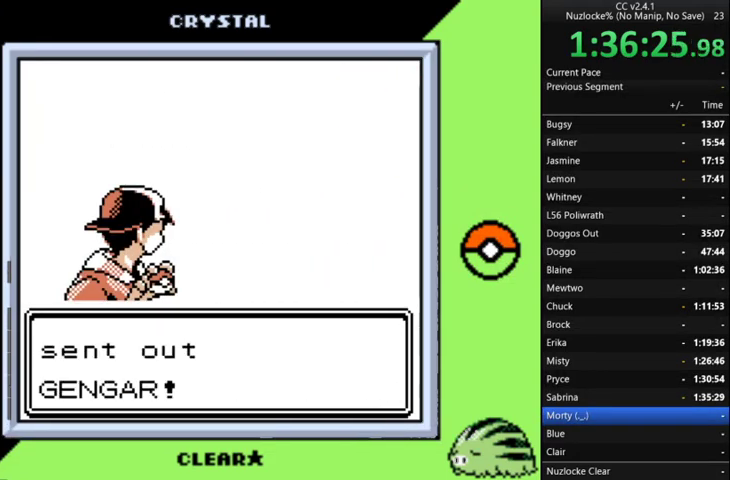
{"buttons": ["A"], "events": [[133, "A", "up"], [233, "A", "down"], [367, "A", "up"], [433, "A", "down"]]}
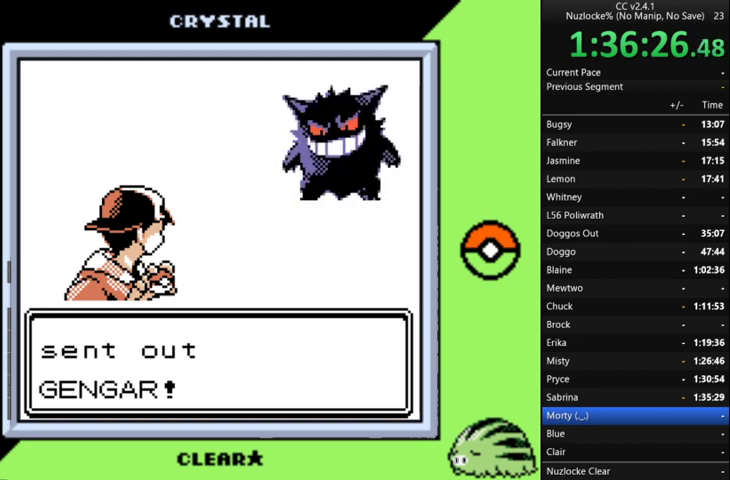
{"buttons": [], "events": [[67, "A", "up"], [167, "A", "down"], [233, "A", "up"]]}
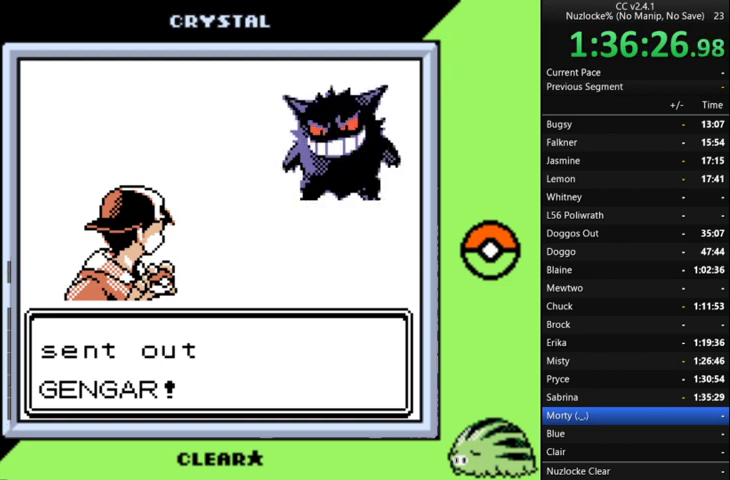
{"buttons": [], "events": []}
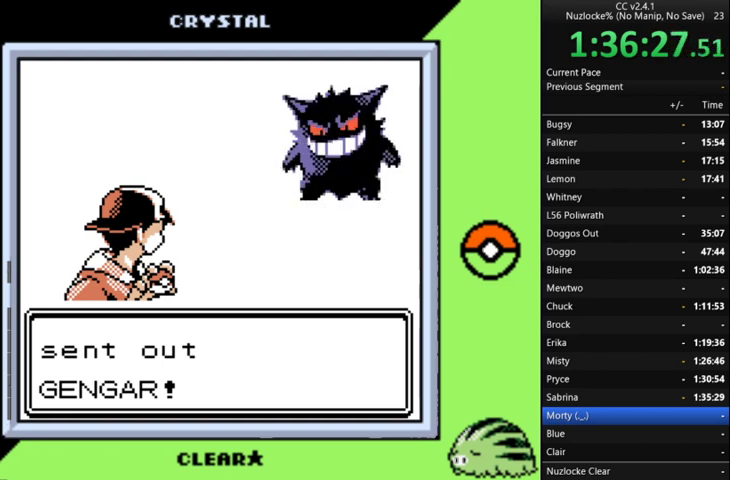
{"buttons": [], "events": []}
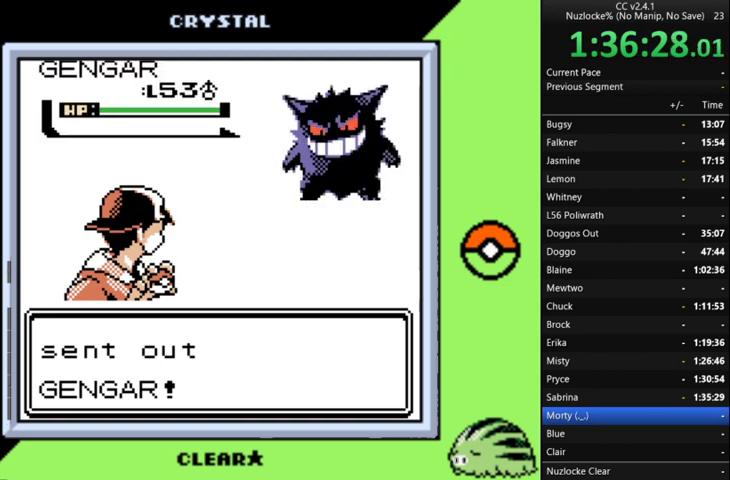
{"buttons": [], "events": [[133, "A", "down"], [200, "A", "up"], [300, "A", "down"], [433, "A", "up"]]}
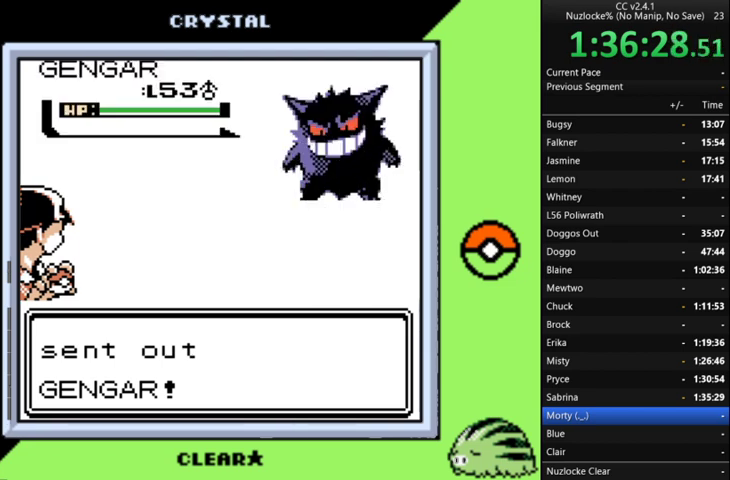
{"buttons": ["A"], "events": [[100, "A", "down"], [233, "A", "up"], [367, "A", "down"]]}
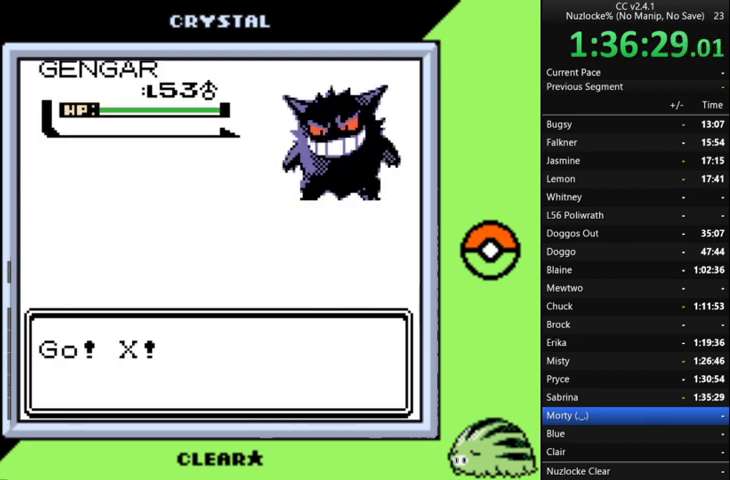
{"buttons": [], "events": [[200, "A", "up"], [333, "A", "down"], [400, "A", "up"]]}